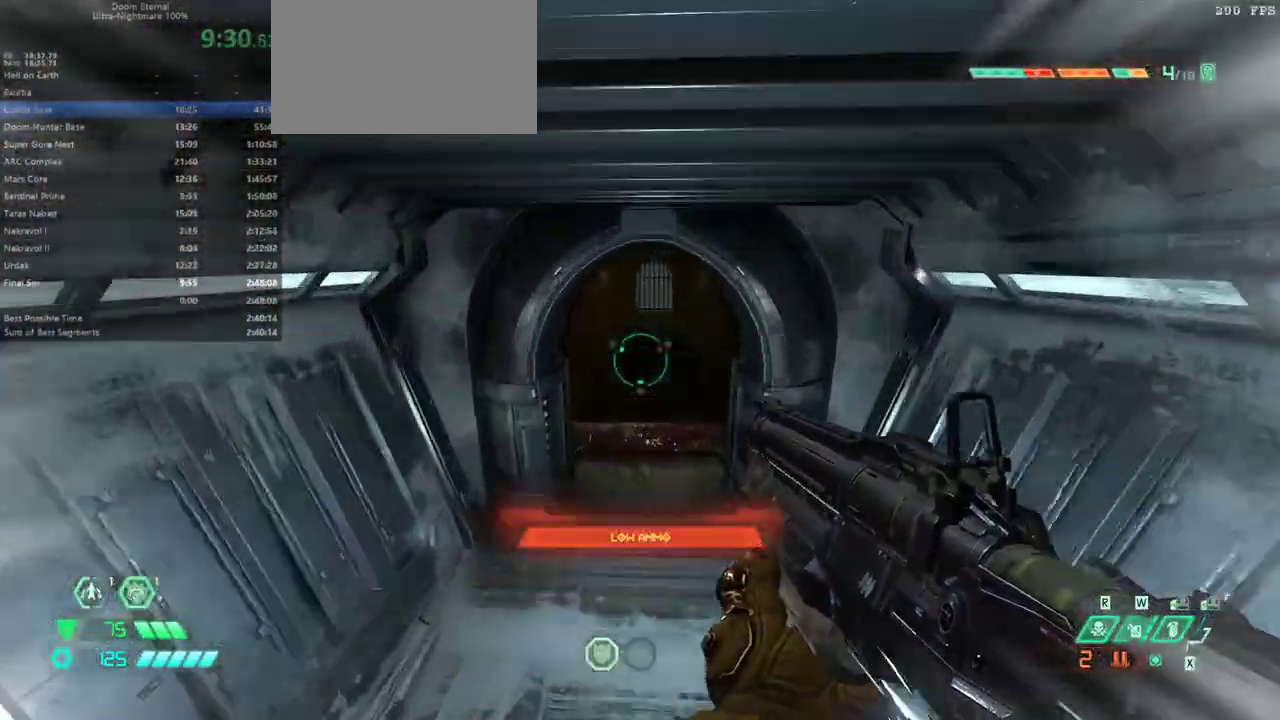
Gameplay with keyboard and mouse; each line is a JSON object with the keys and mouse buttons held at the frame after it. "events" lists presses ("down") and releases ("up") of "1", "alt", "bfg", "bl", "bw", "c", "caps_lock", "cg", "cs", "csg", "ctrl", "dash", "fb", "fw", "hc", "jump", "l", "mel", "mod", "pr", "r", "rl", "ssg", "tab", "v", "z", "mouse_left", "mouse_wheel" and "mouse_right" between this image and that frame as [ms after this image, input, new state], when the widget could be followed in between. "mouse_left", "mouse_wheel", "mouse_right" = the "left", "wheel", "right" buttons of the "mouse" list. No other keys are recorded. "wheel" means that the mouse wheel is clicked or scrolled. Key names are as the overlay labels them; some are game actions (e.g. jump) rather than physical keys. Not read: mouse_move.
{"keys": ["fw"], "mouse": [], "events": []}
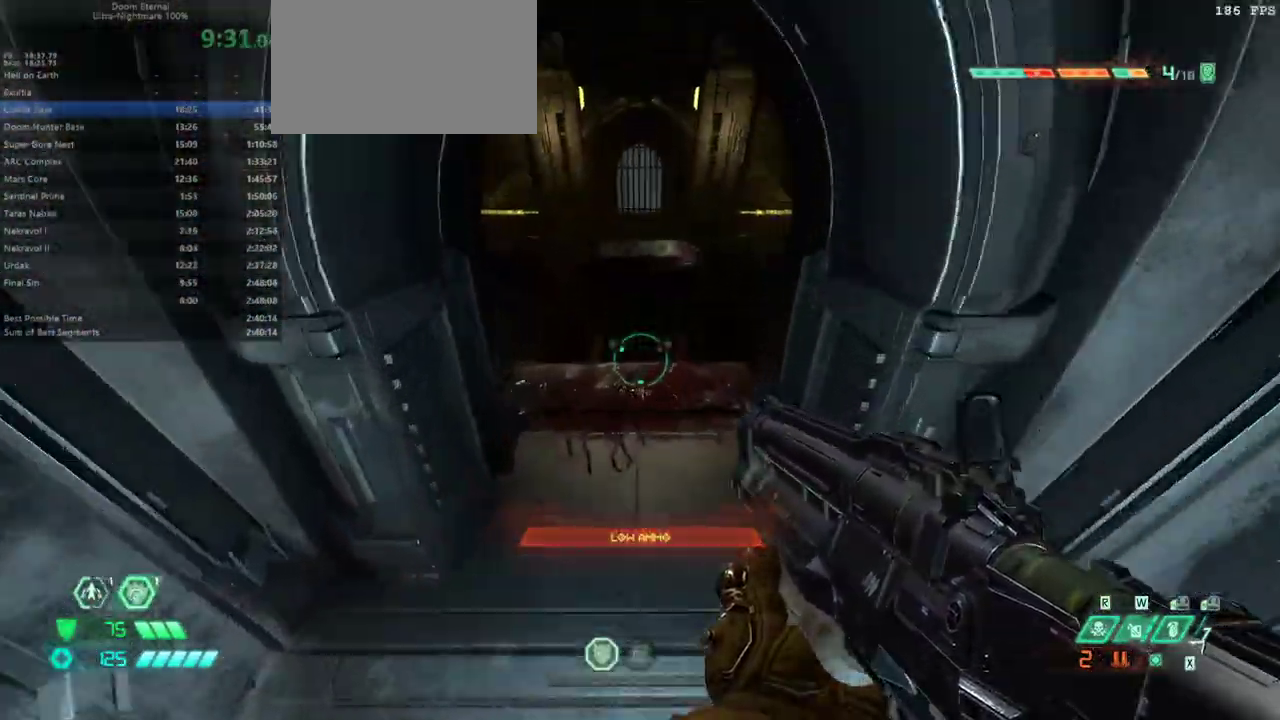
{"keys": ["fw"], "mouse": []}
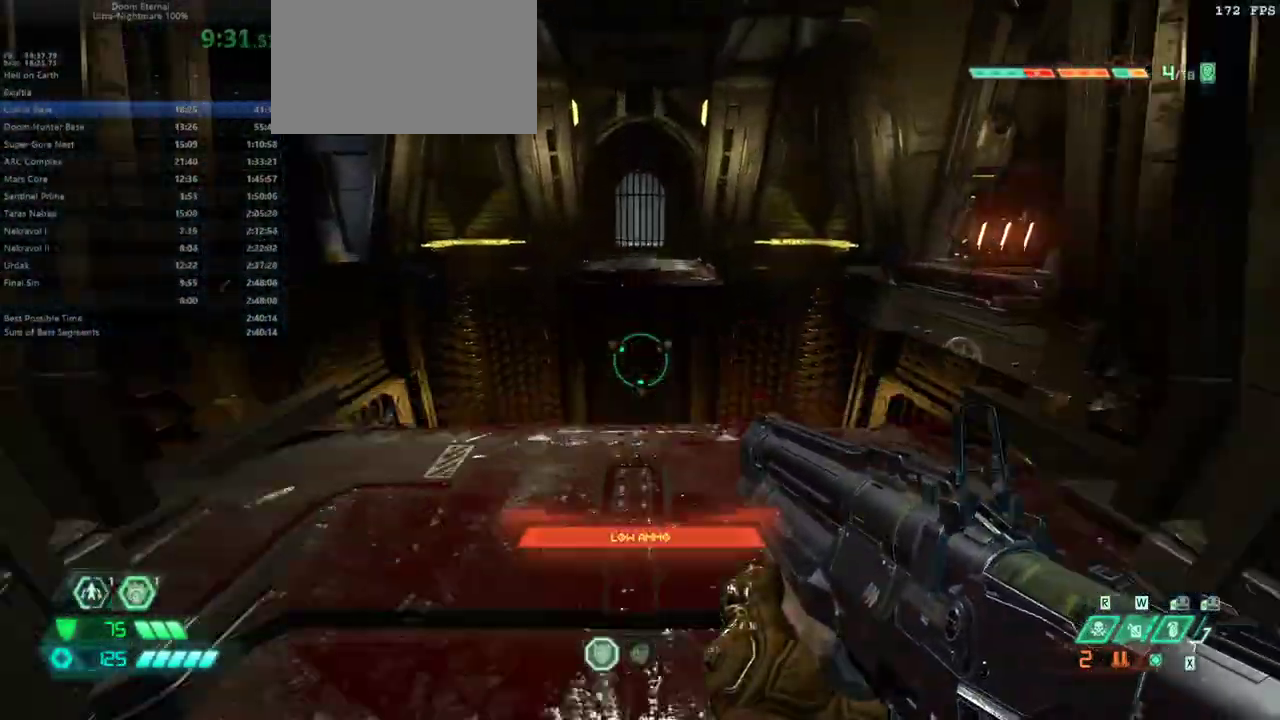
{"keys": ["fw"], "mouse": [], "events": []}
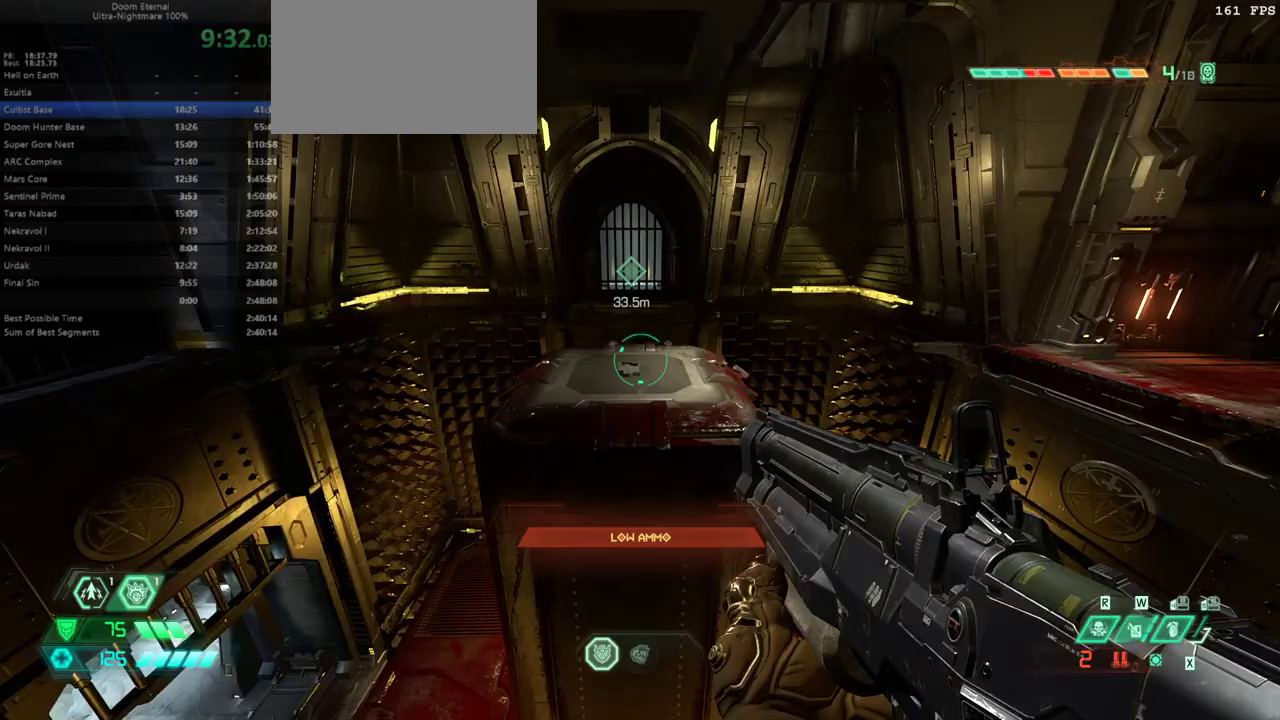
{"keys": ["fw"], "mouse": [], "events": []}
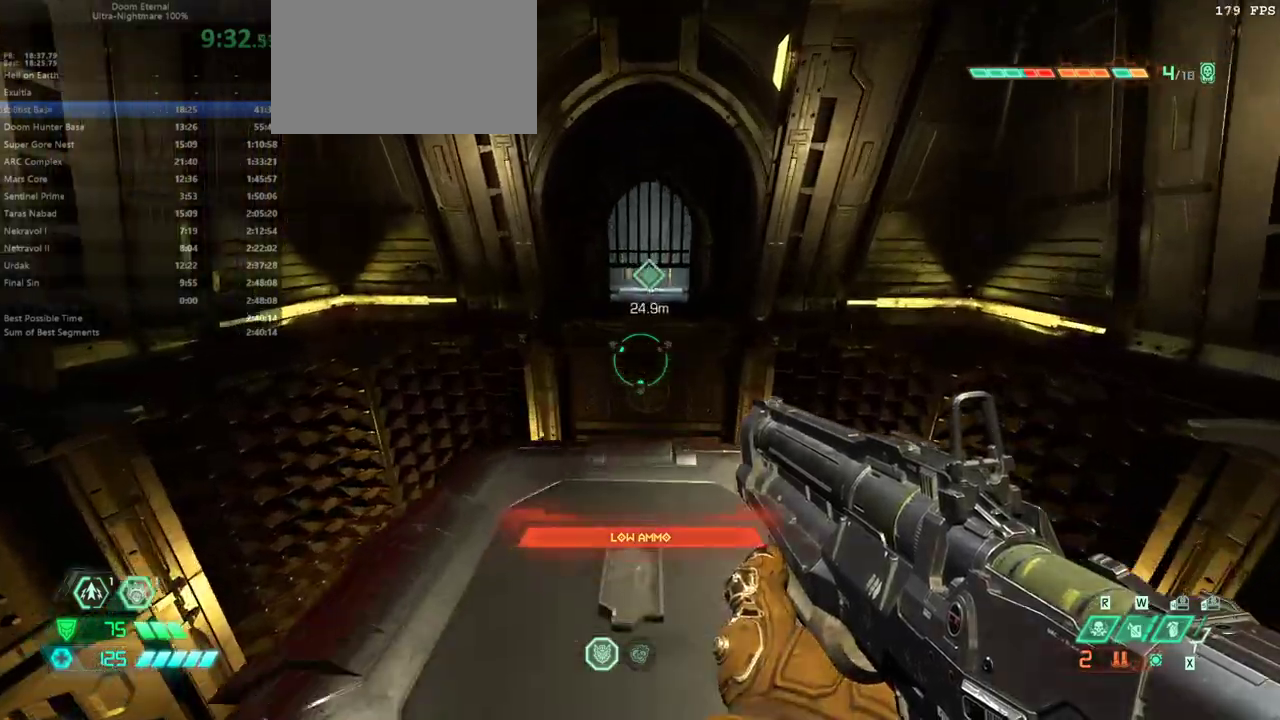
{"keys": ["fw"], "mouse": [], "events": []}
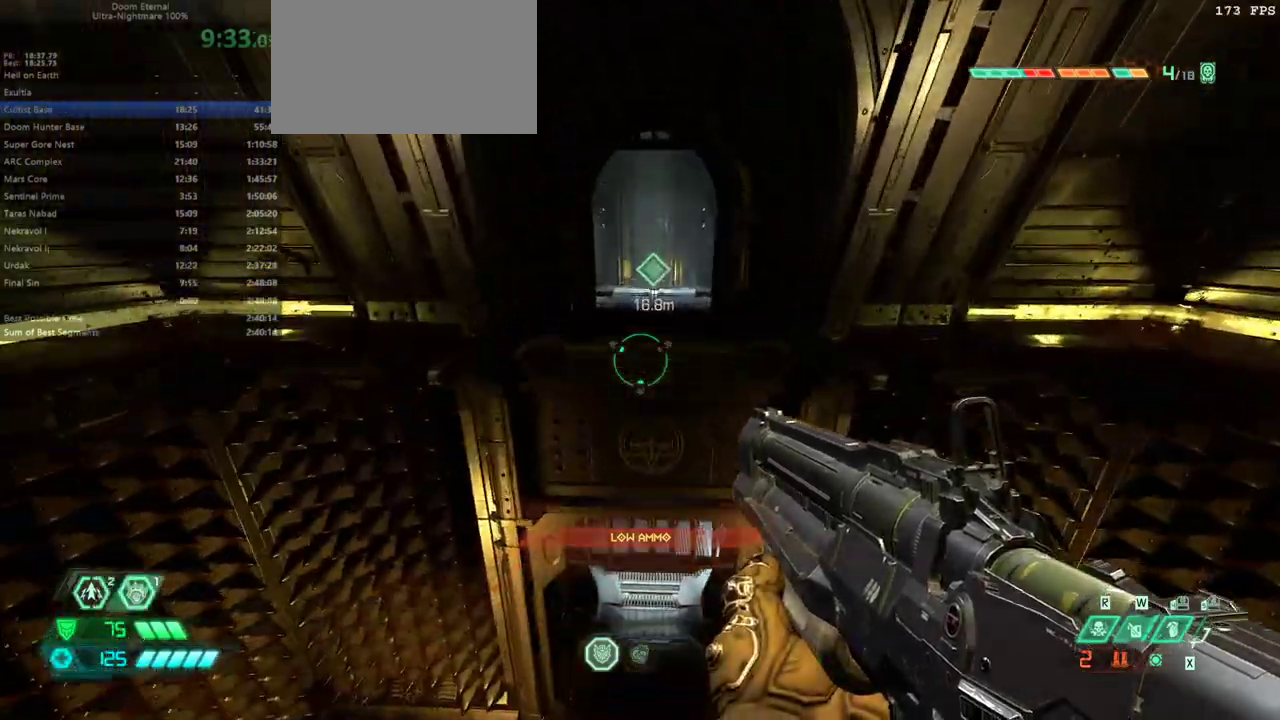
{"keys": ["fw"], "mouse": [], "events": []}
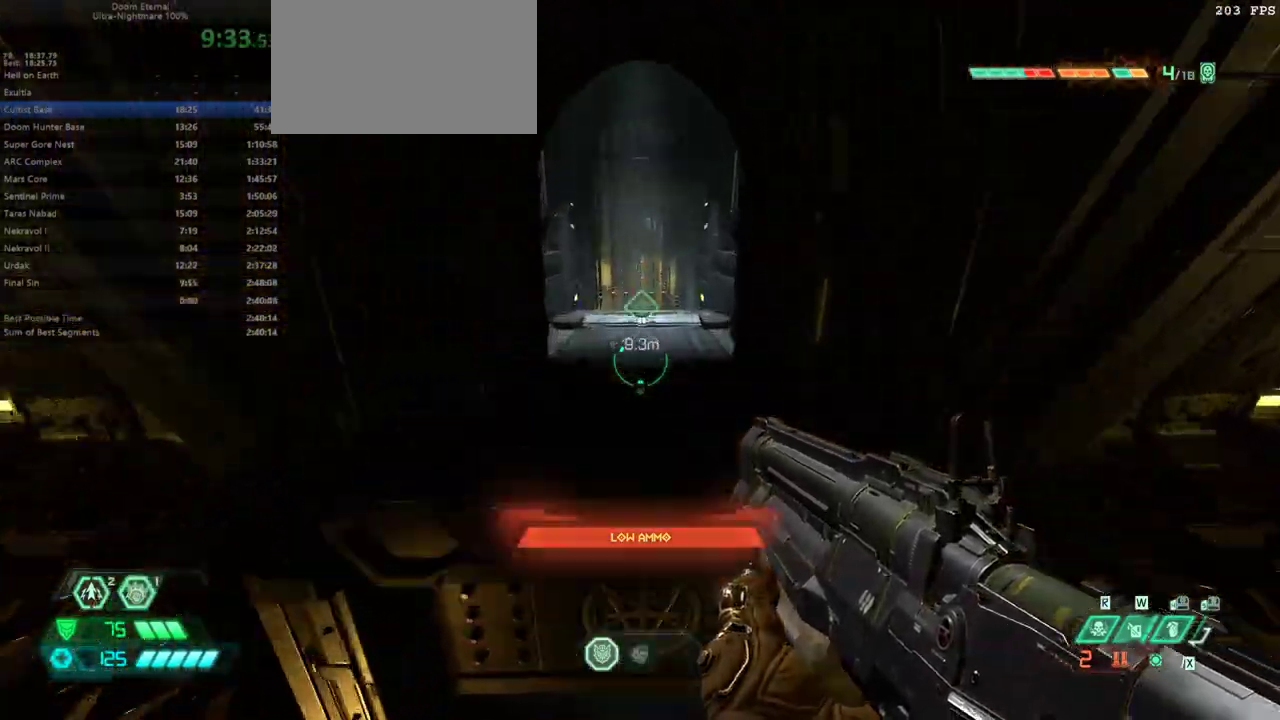
{"keys": ["fw"], "mouse": [], "events": []}
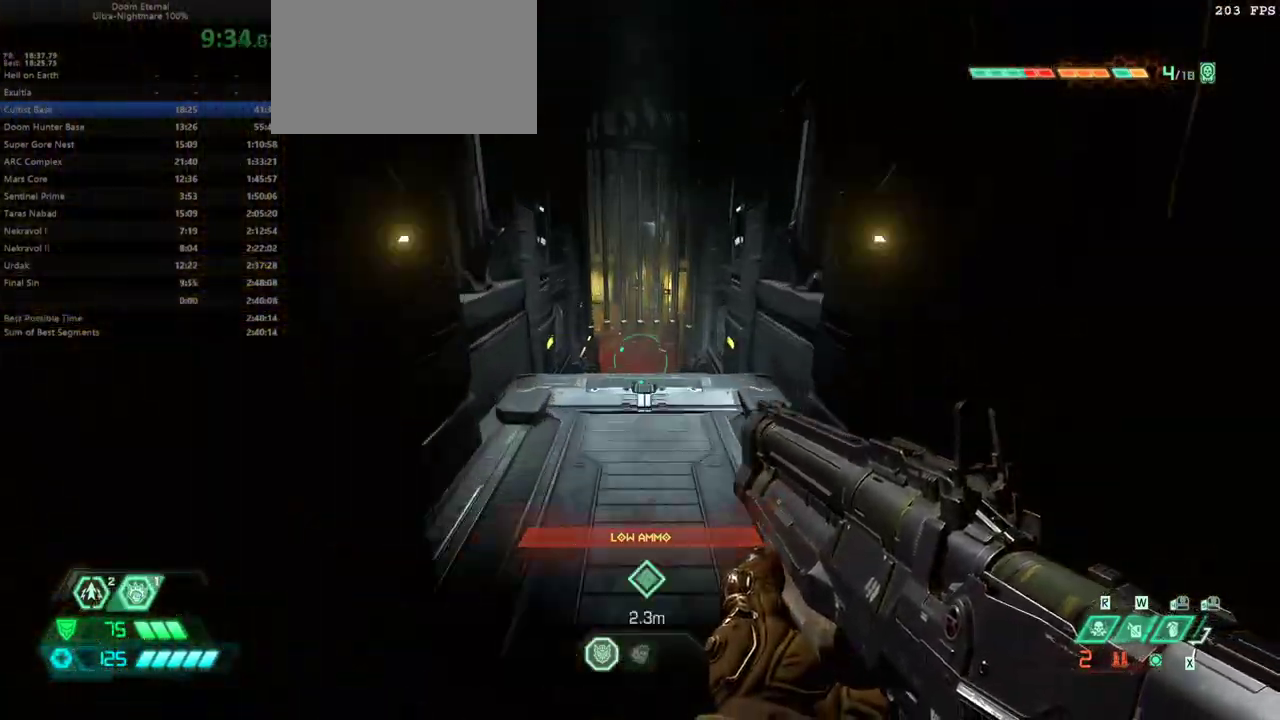
{"keys": ["fw"], "mouse": [], "events": []}
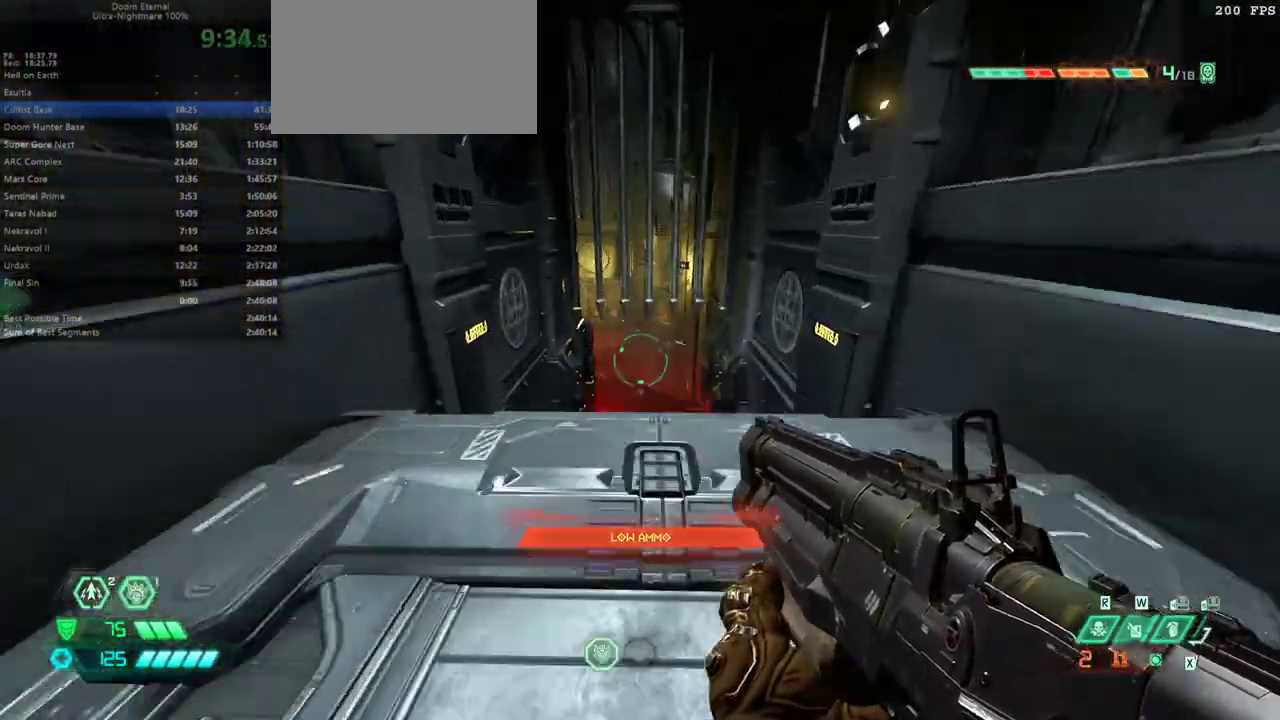
{"keys": ["bw"], "mouse": []}
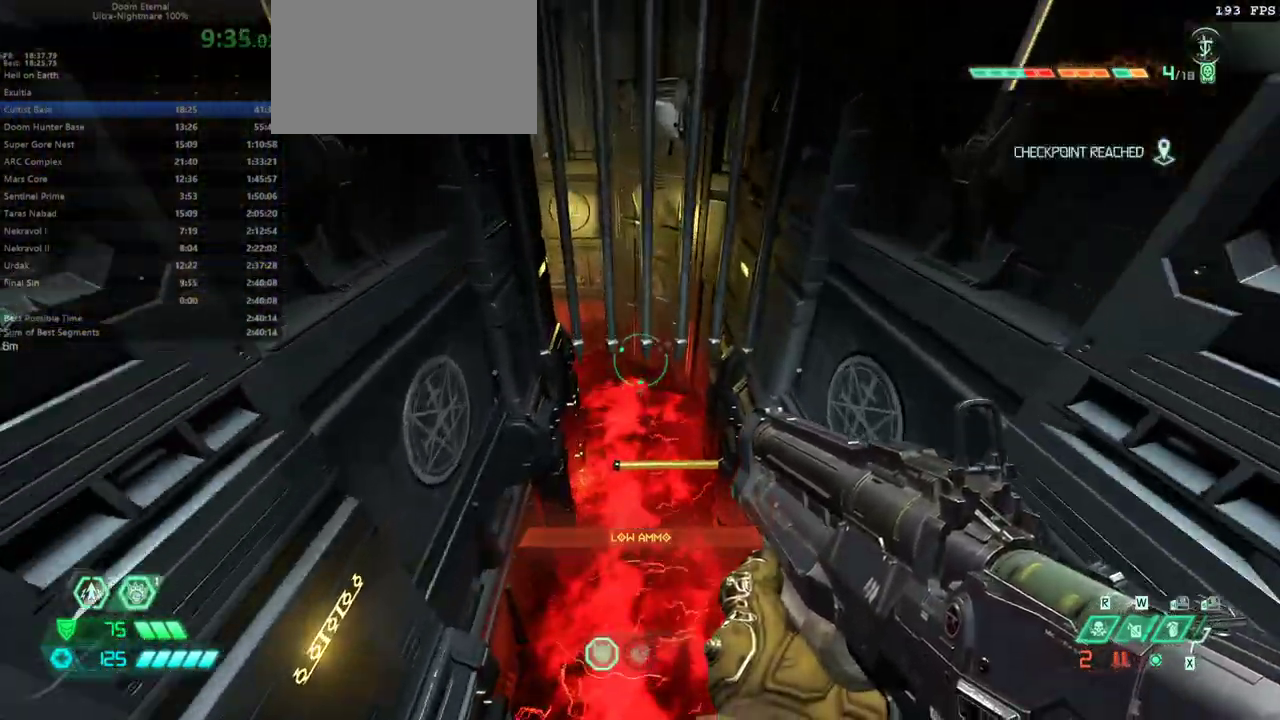
{"keys": [], "mouse": [], "events": [[67, "bw", "up"]]}
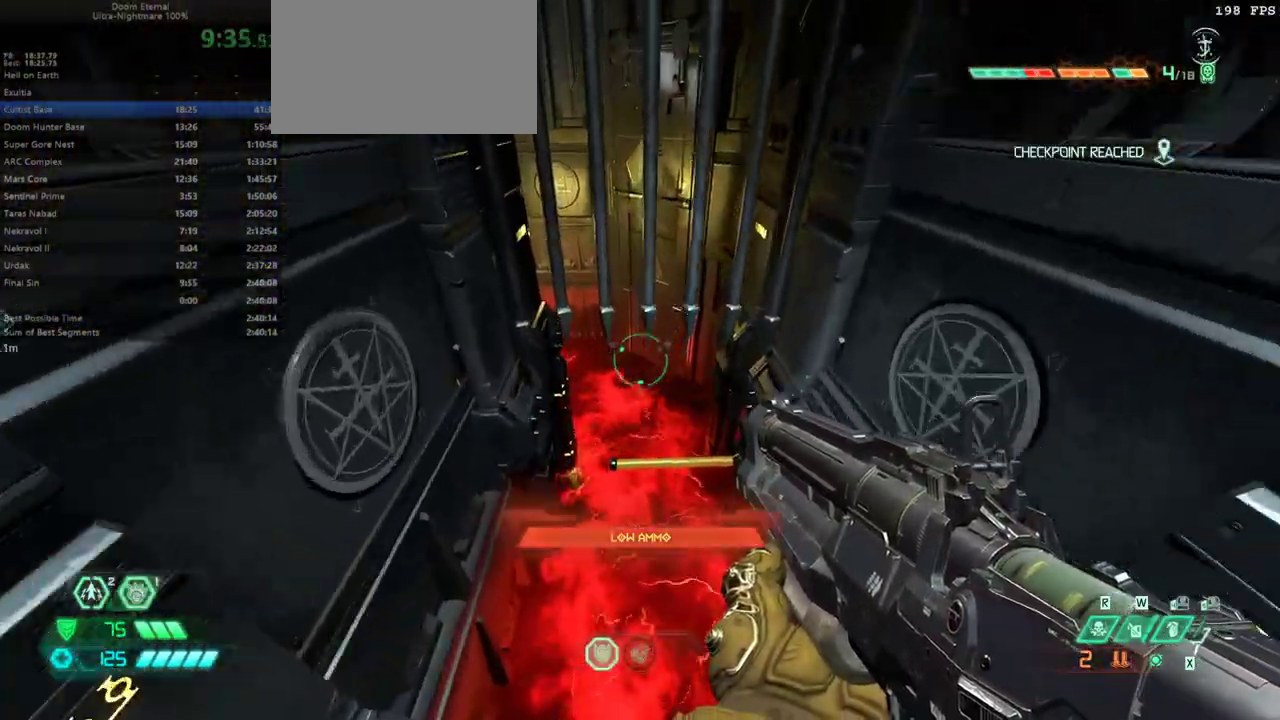
{"keys": ["fw"], "mouse": [], "events": [[367, "fw", "down"]]}
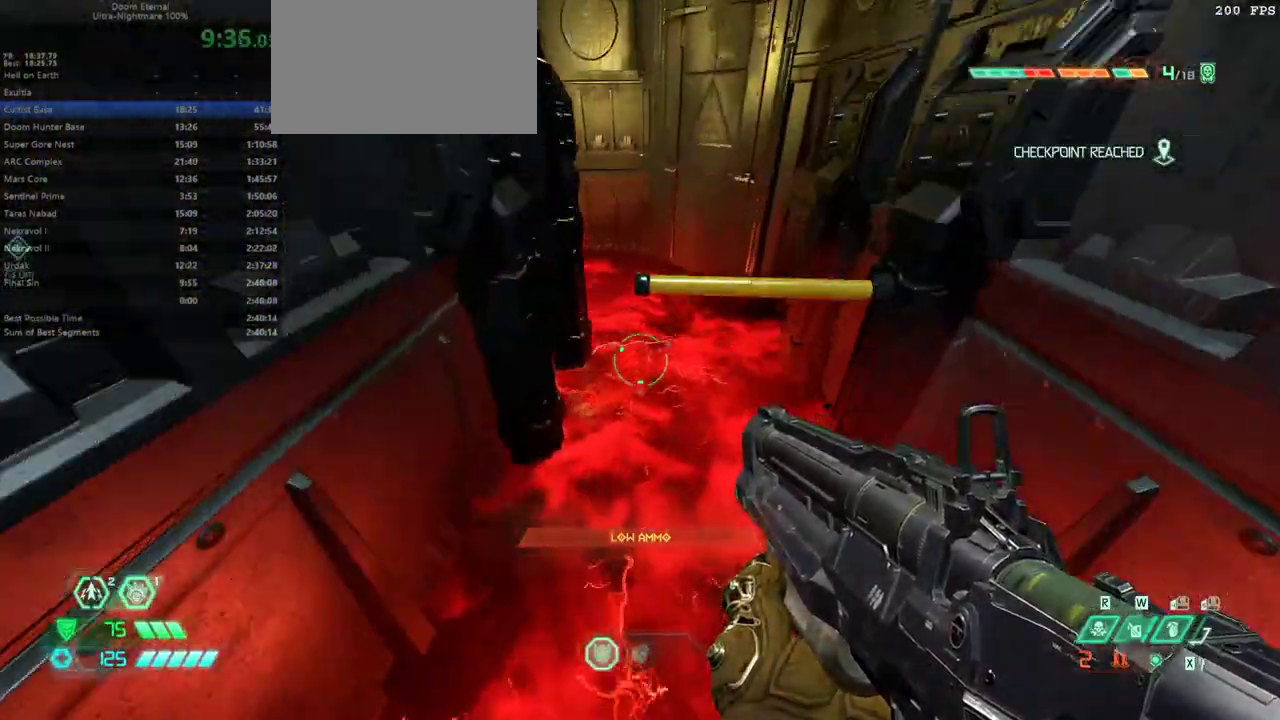
{"keys": ["fw"], "mouse": [], "events": []}
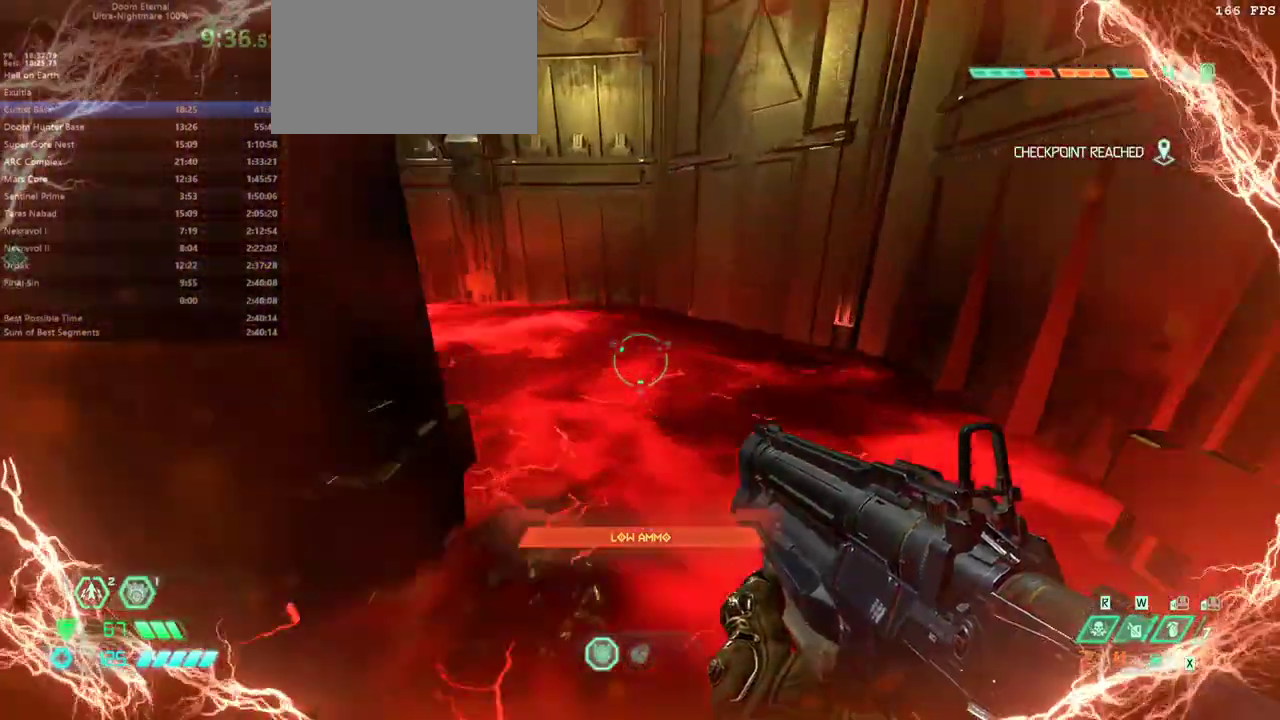
{"keys": ["fw"], "mouse": [], "events": []}
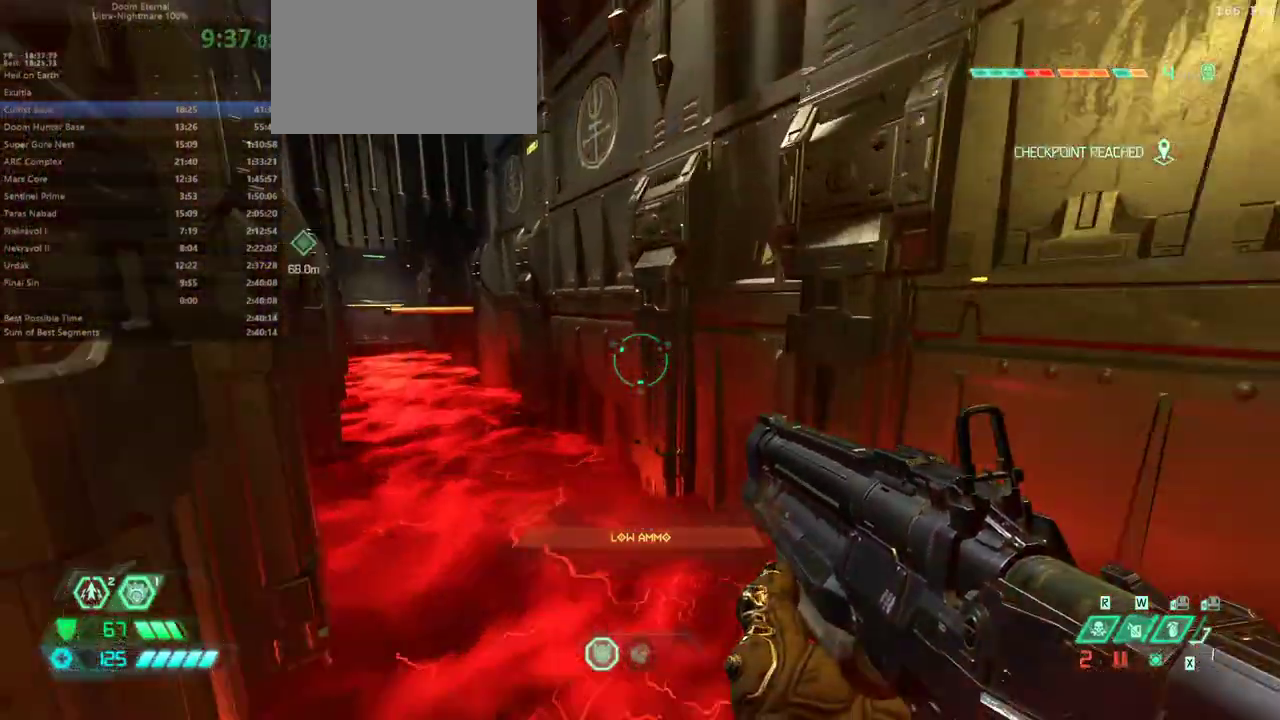
{"keys": ["fw"], "mouse": [], "events": []}
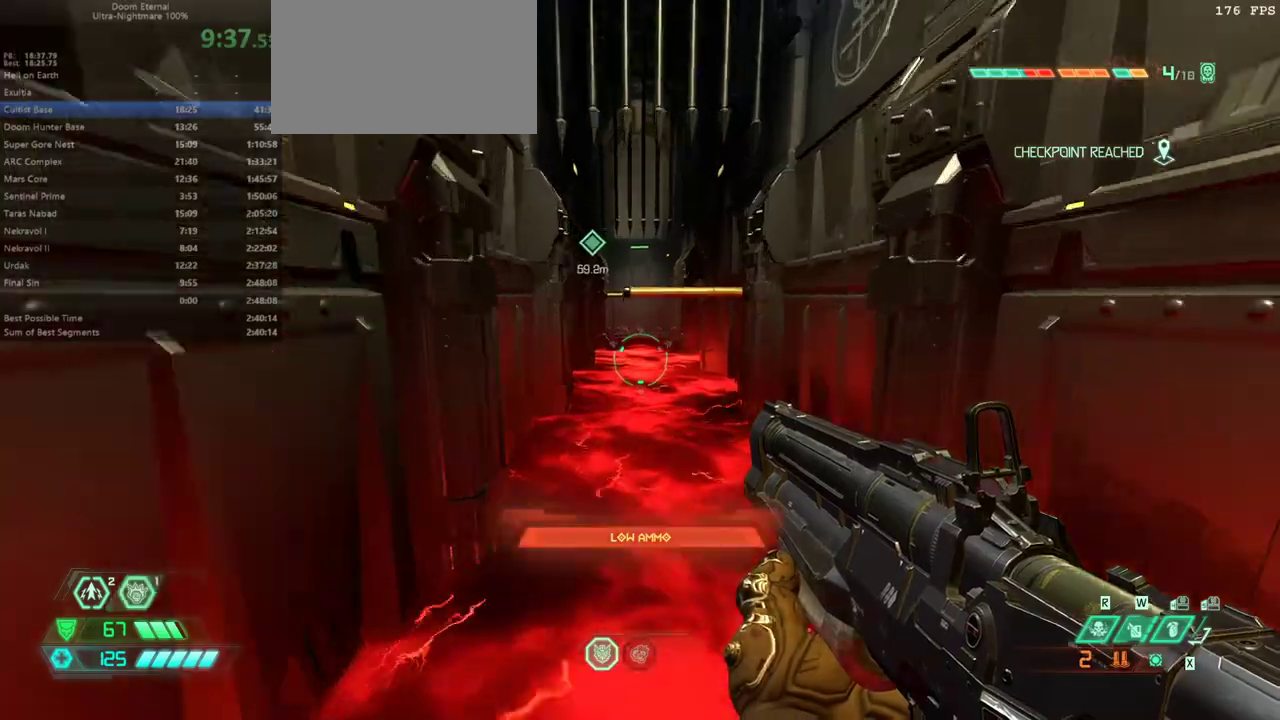
{"keys": ["fw"], "mouse": [], "events": []}
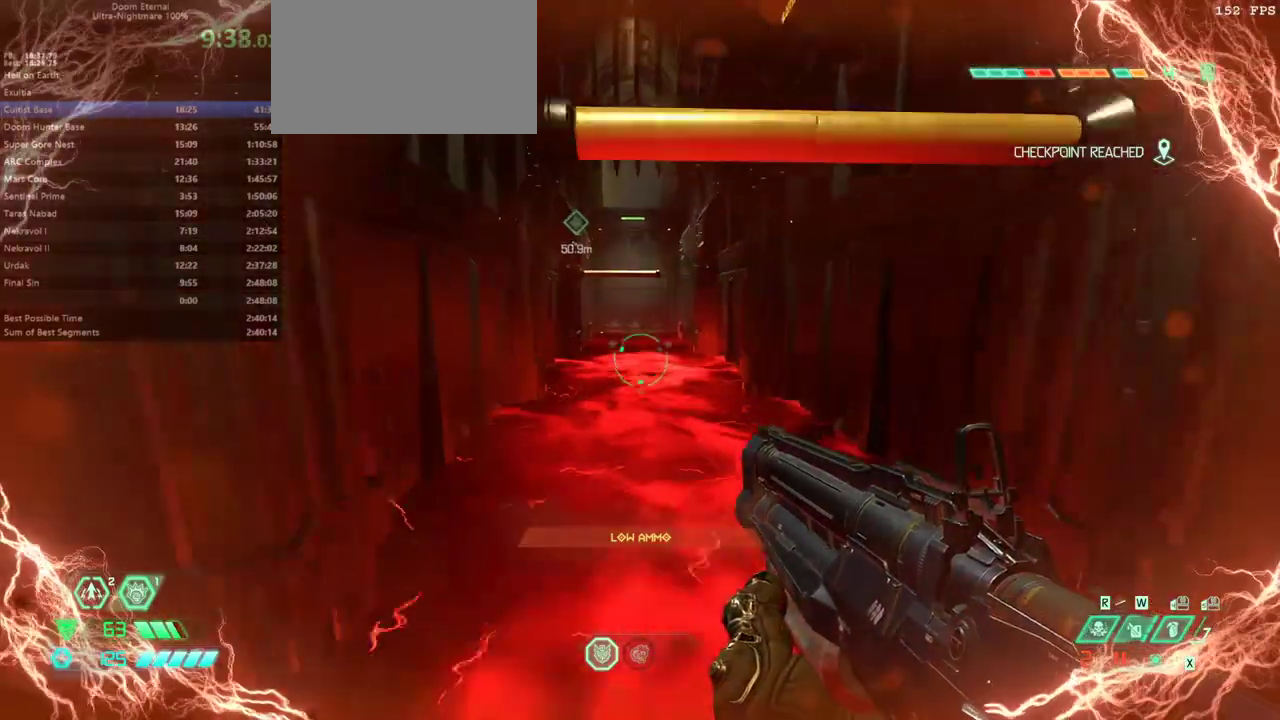
{"keys": ["fw"], "mouse": [], "events": []}
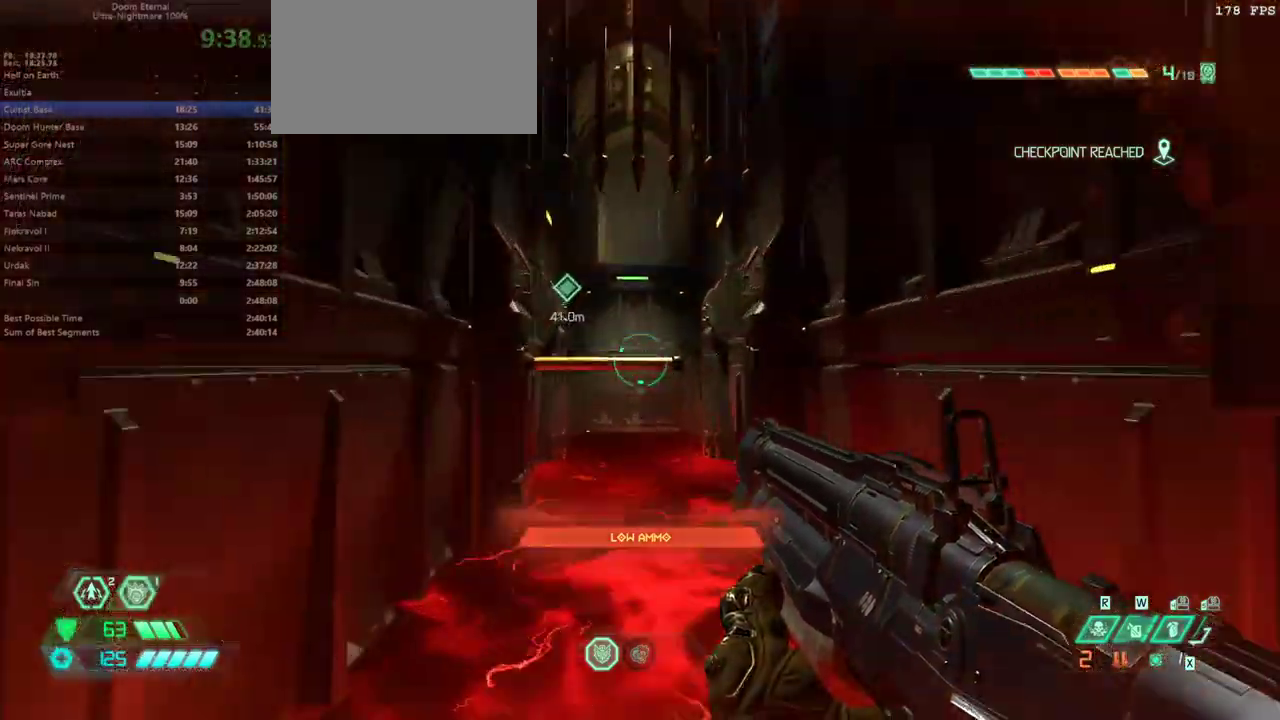
{"keys": ["fw"], "mouse": [], "events": []}
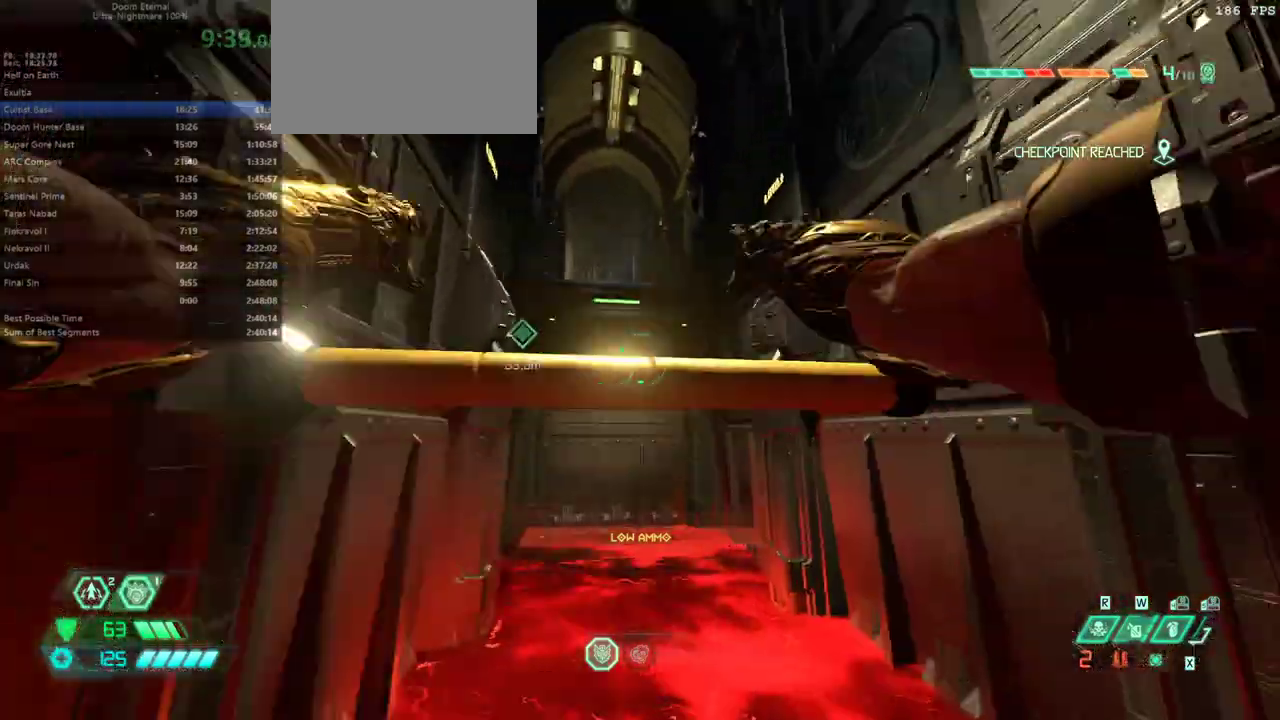
{"keys": ["fw"], "mouse": [], "events": []}
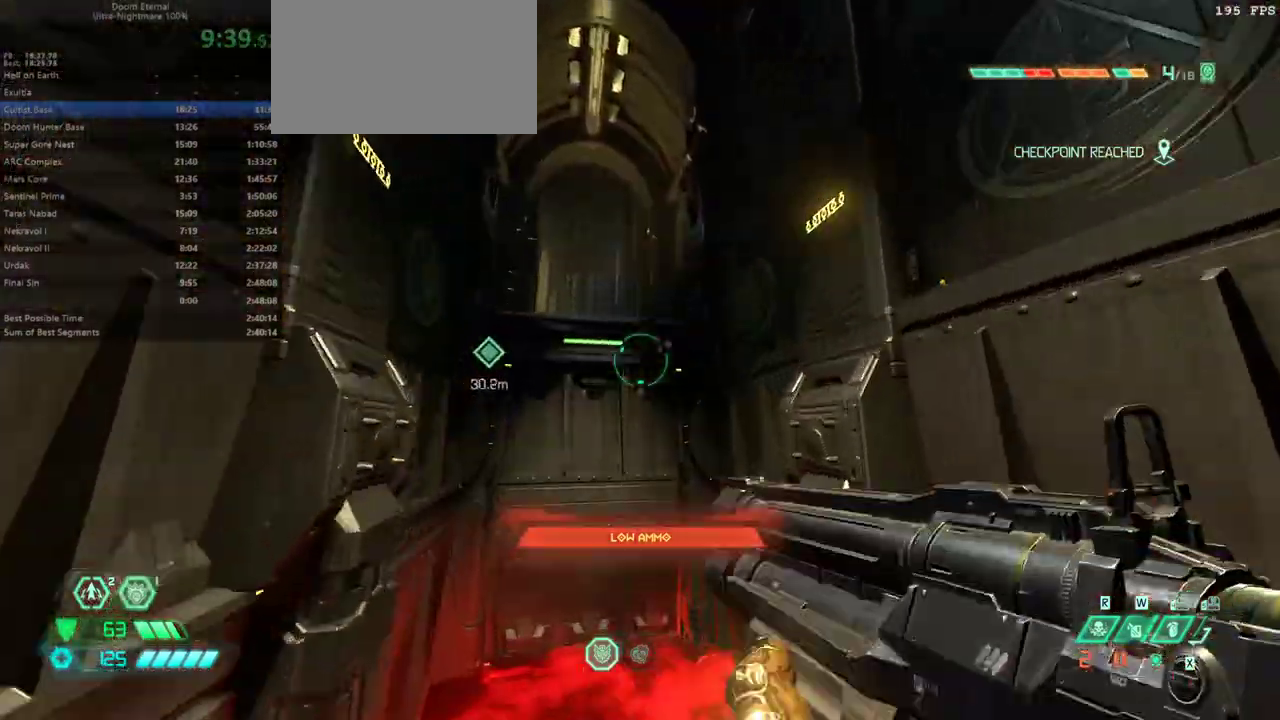
{"keys": ["fw"], "mouse": [], "events": []}
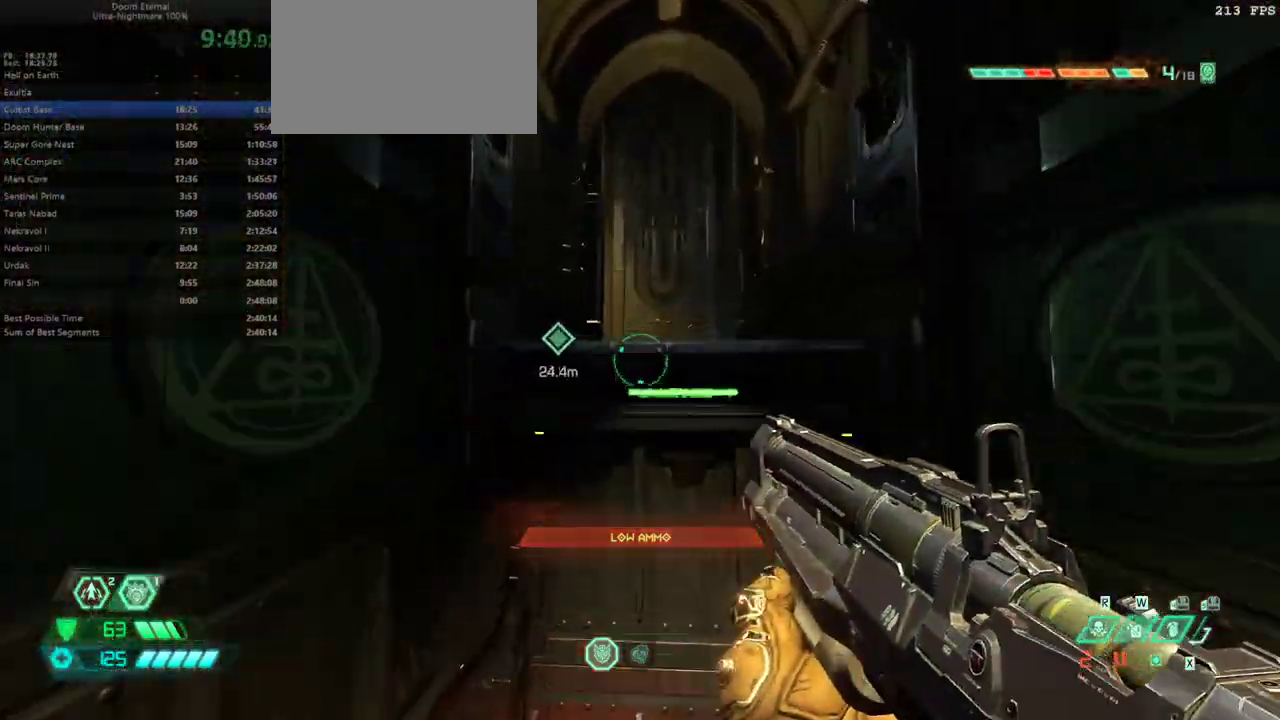
{"keys": ["fw"], "mouse": [], "events": []}
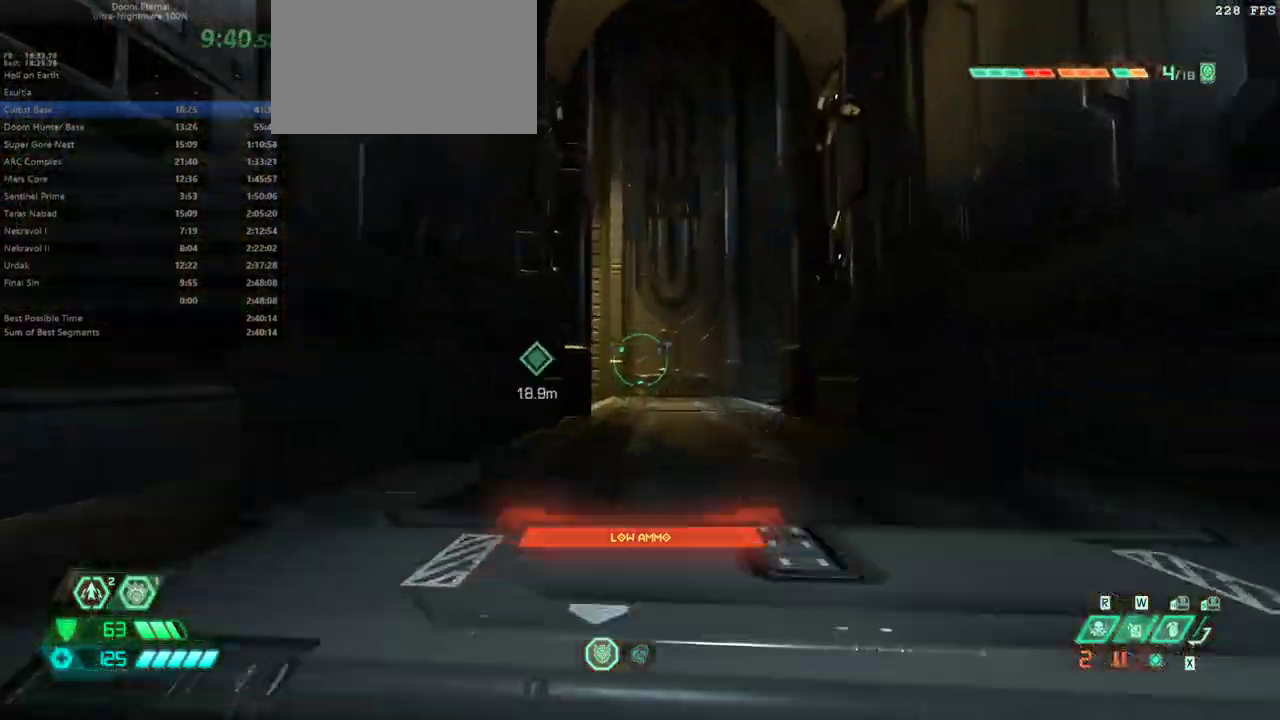
{"keys": ["fw"], "mouse": [], "events": []}
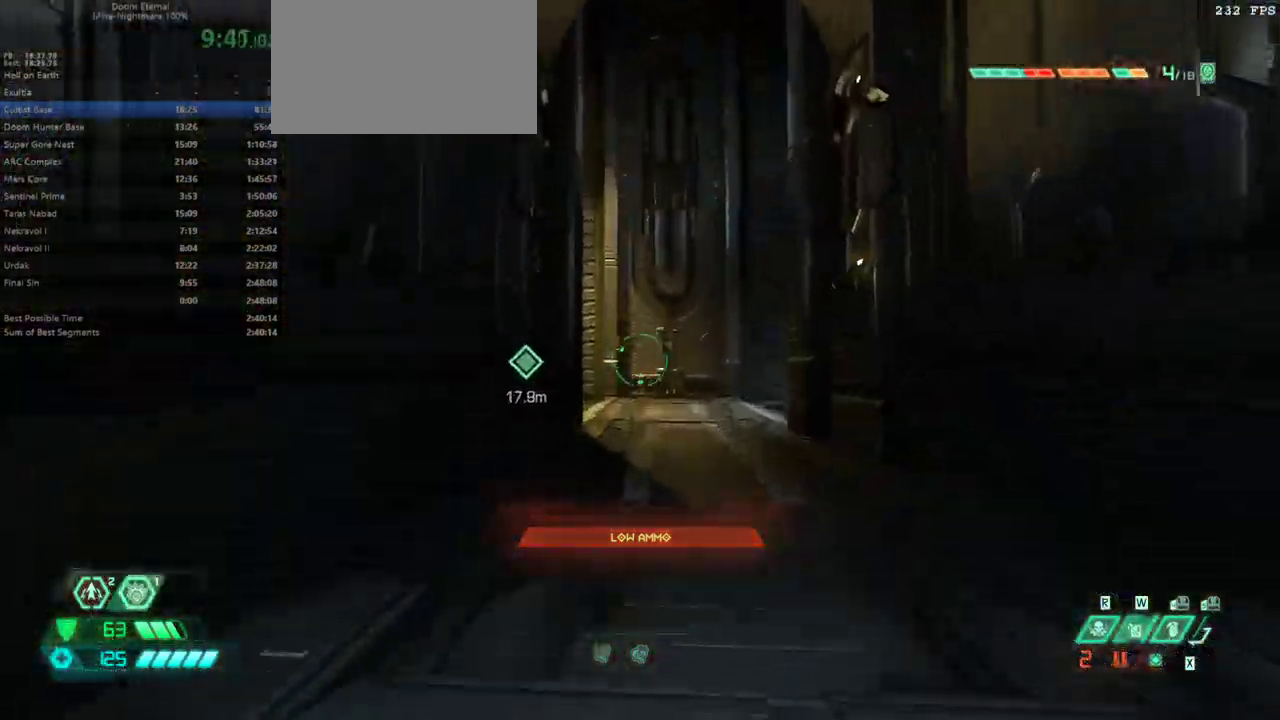
{"keys": ["fw"], "mouse": [], "events": [[233, "dash", "down"], [367, "dash", "up"]]}
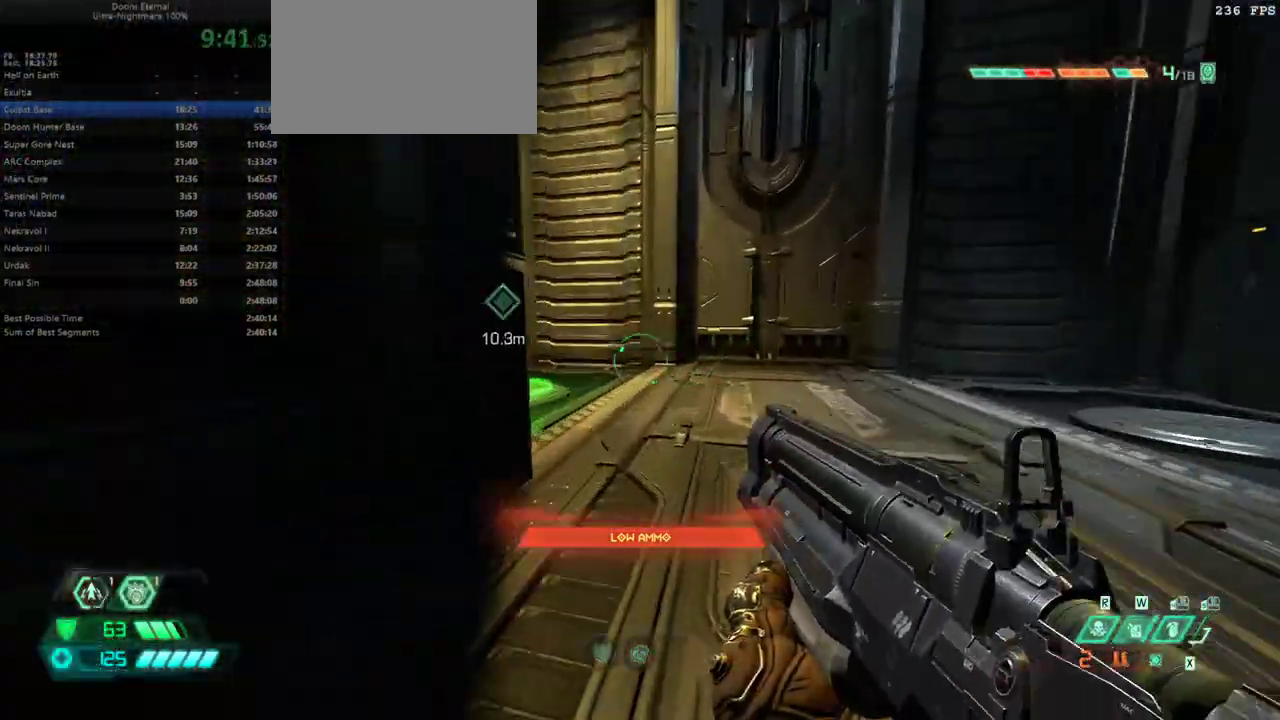
{"keys": ["fw"], "mouse": [], "events": [[433, "dash", "down"], [500, "dash", "up"]]}
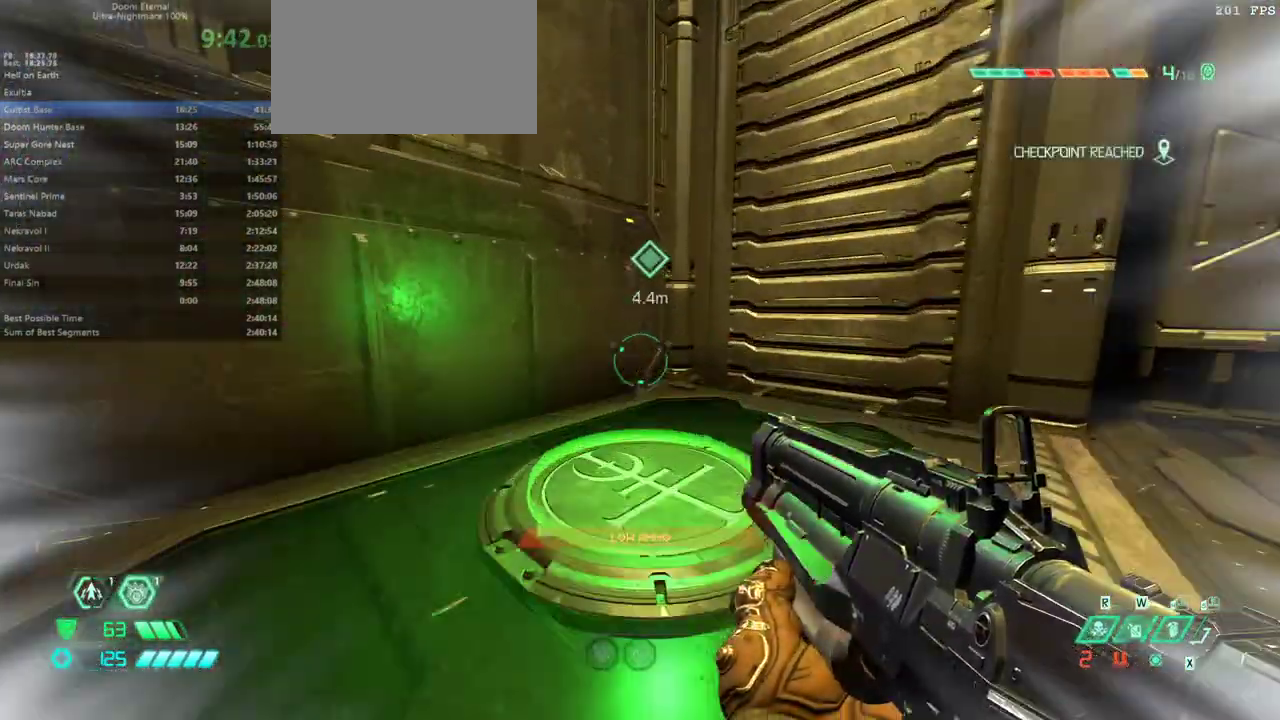
{"keys": [], "mouse": [], "events": [[333, "fw", "up"]]}
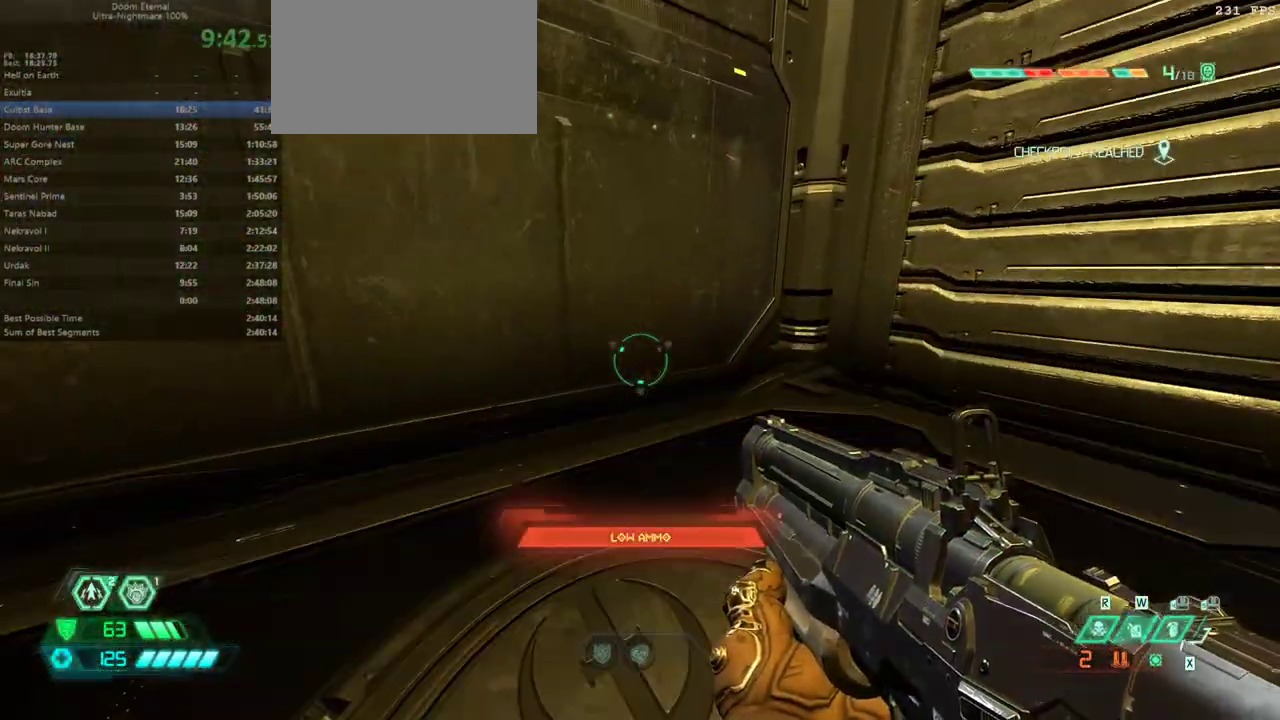
{"keys": [], "mouse": [], "events": []}
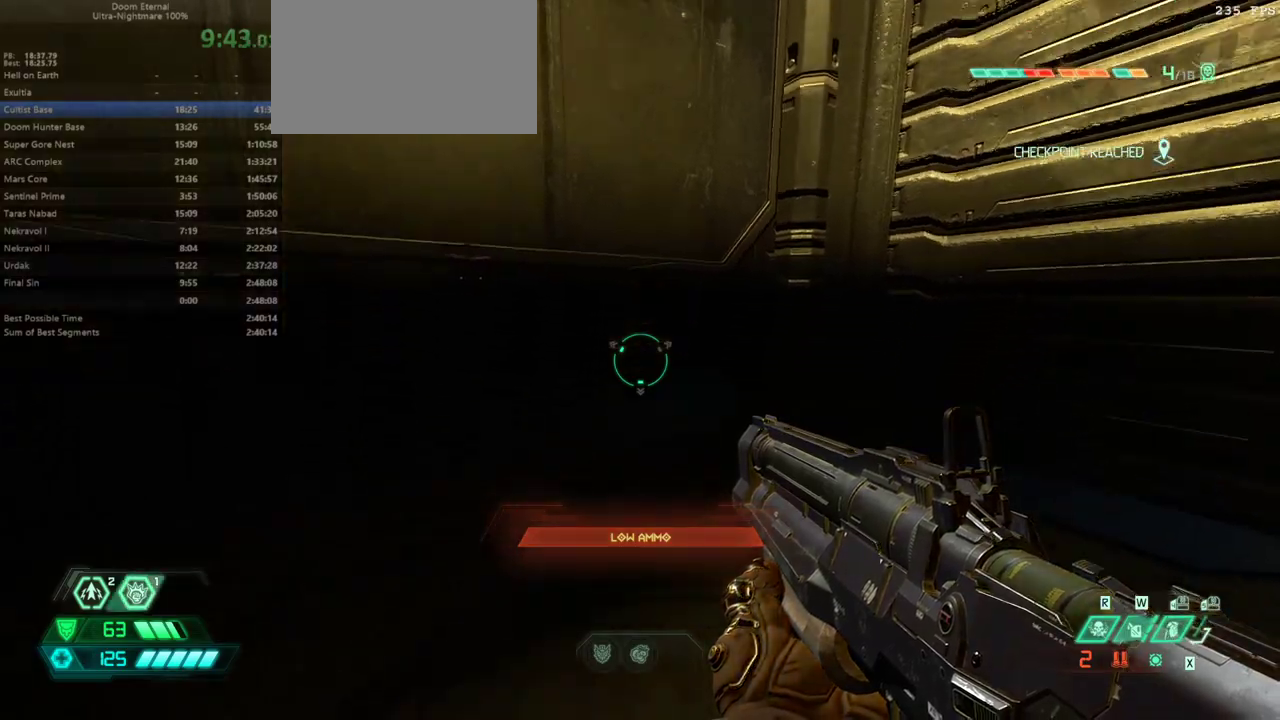
{"keys": [], "mouse": [], "events": []}
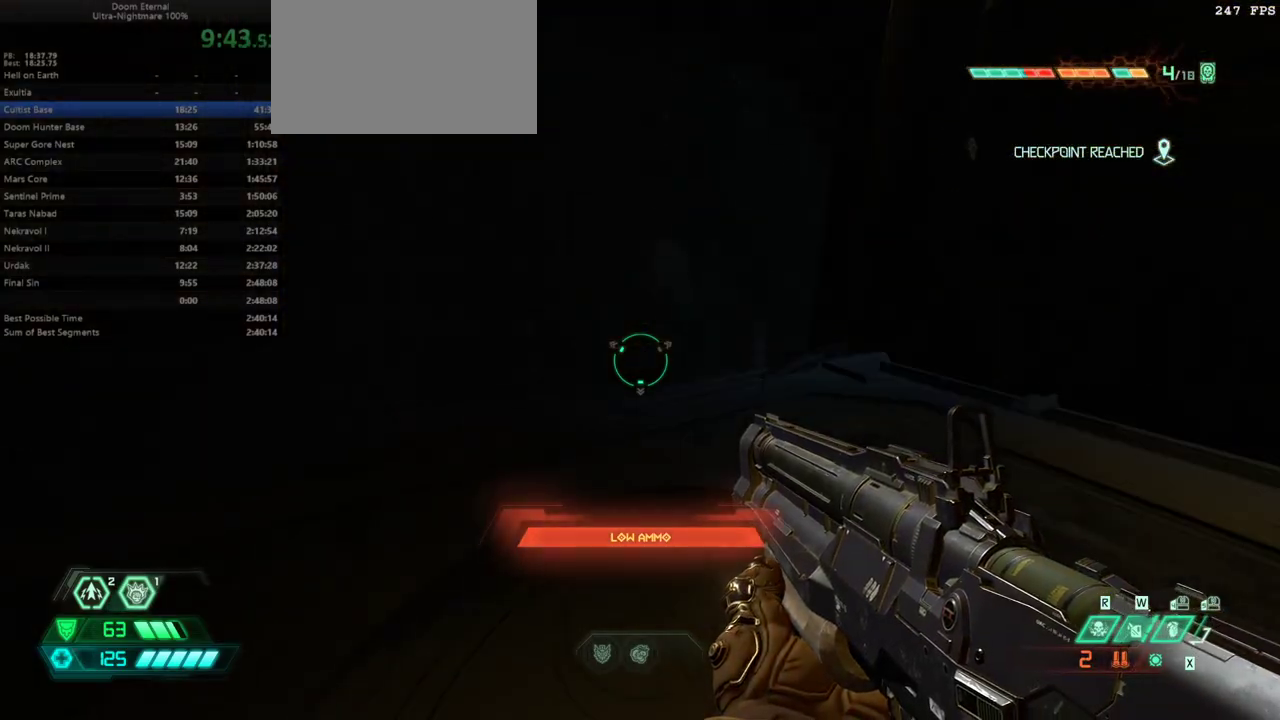
{"keys": [], "mouse": [], "events": []}
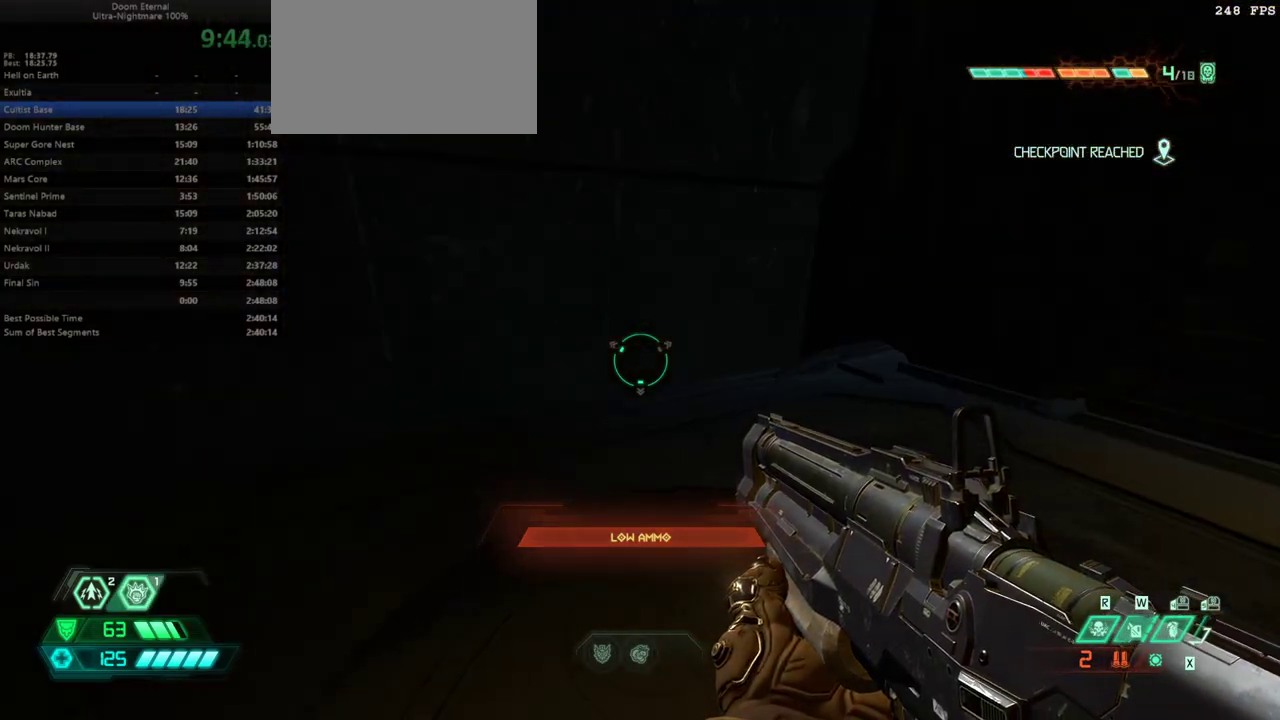
{"keys": [], "mouse": [], "events": []}
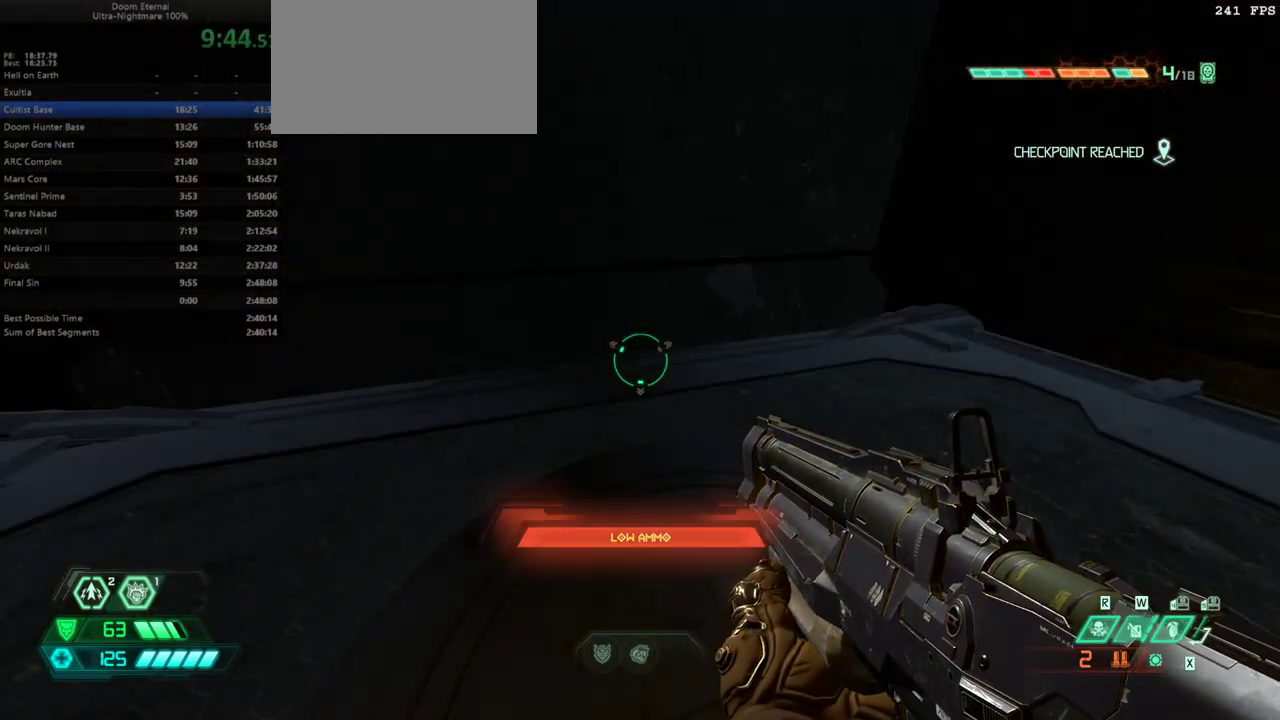
{"keys": [], "mouse": [], "events": []}
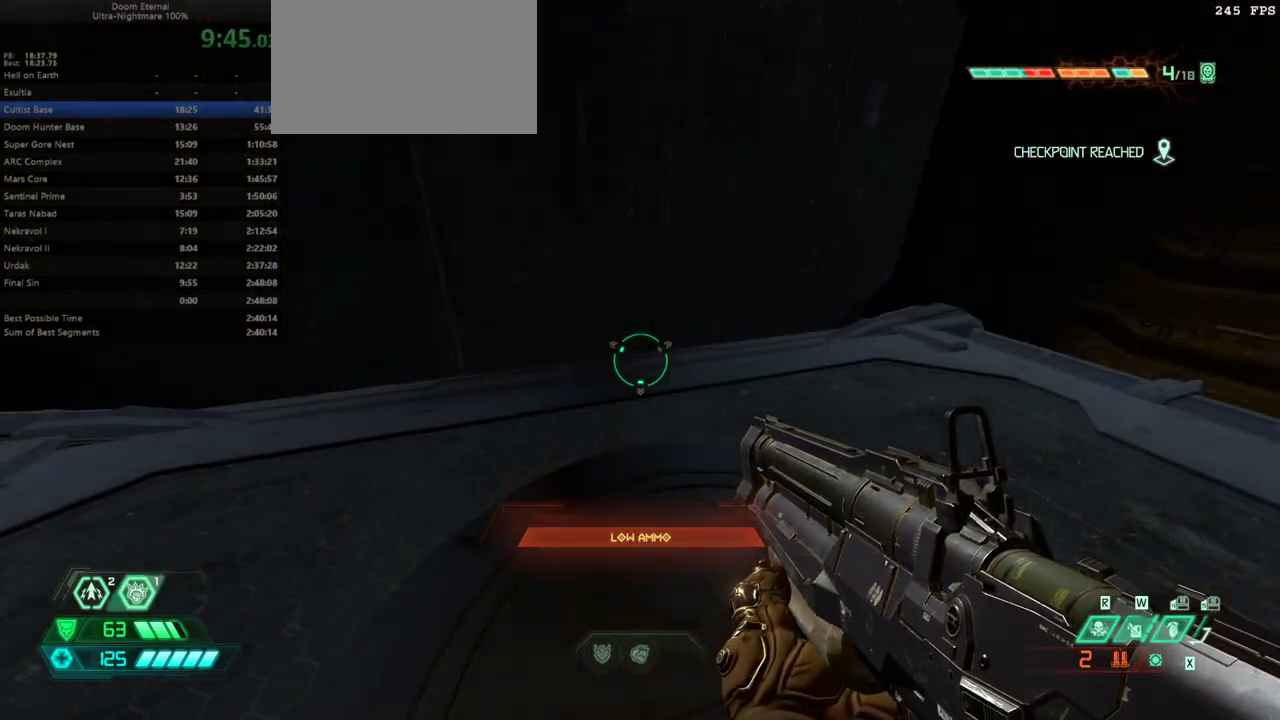
{"keys": ["fw"], "mouse": [], "events": [[433, "fw", "down"]]}